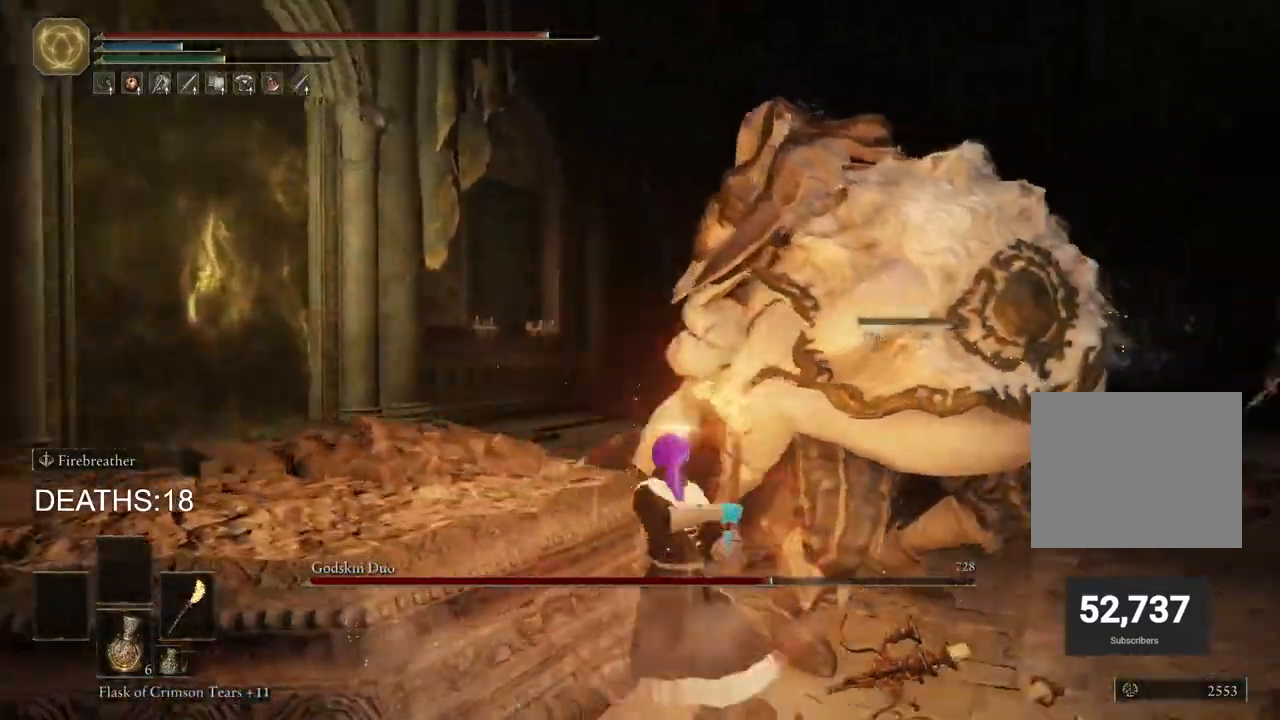
Gameplay with a controller (PlayStation layout); each line is a JSON object with the inputs held at the frame after it. "events" lists button and stick changes between this image and that frame as [ms after this image, input, new state], when the widget could be followed in between.
{"buttons": [], "left_stick": "up-right", "right_stick": "center", "events": [[300, "right_stick", "center"]]}
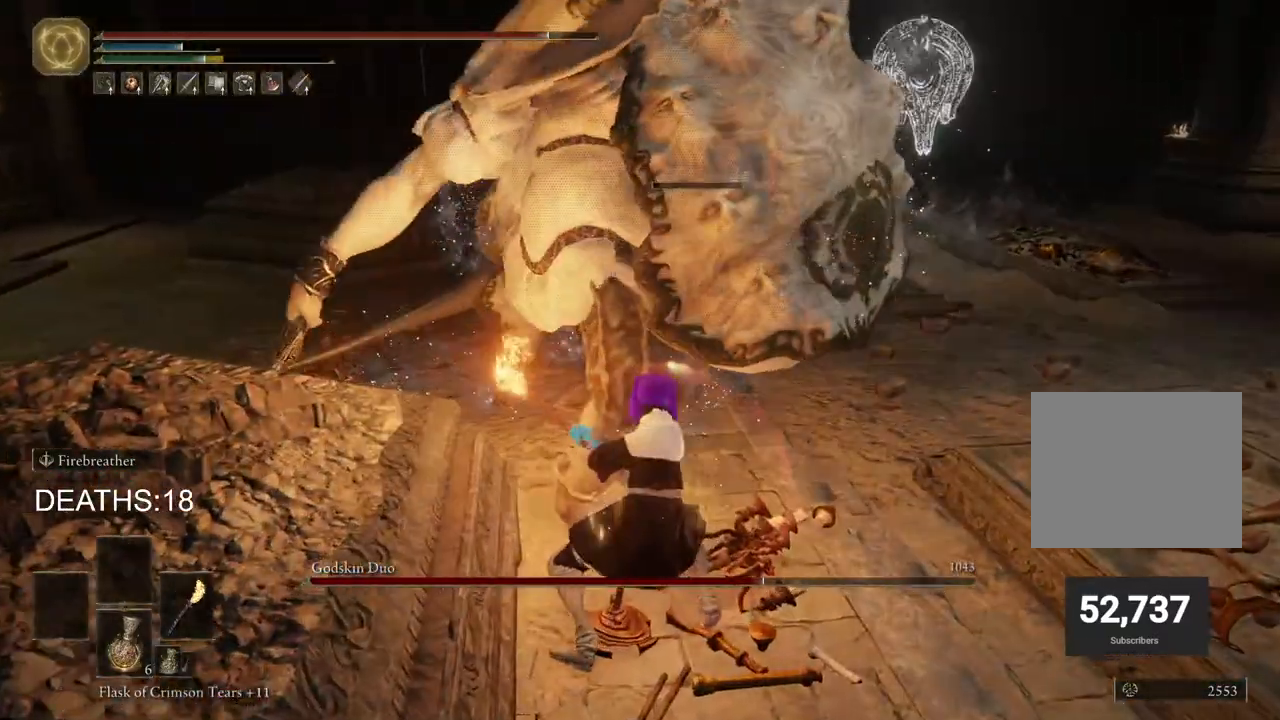
{"buttons": ["CIRCLE"], "left_stick": "right", "right_stick": "center", "events": [[50, "left_stick", "right"], [500, "CIRCLE", "down"]]}
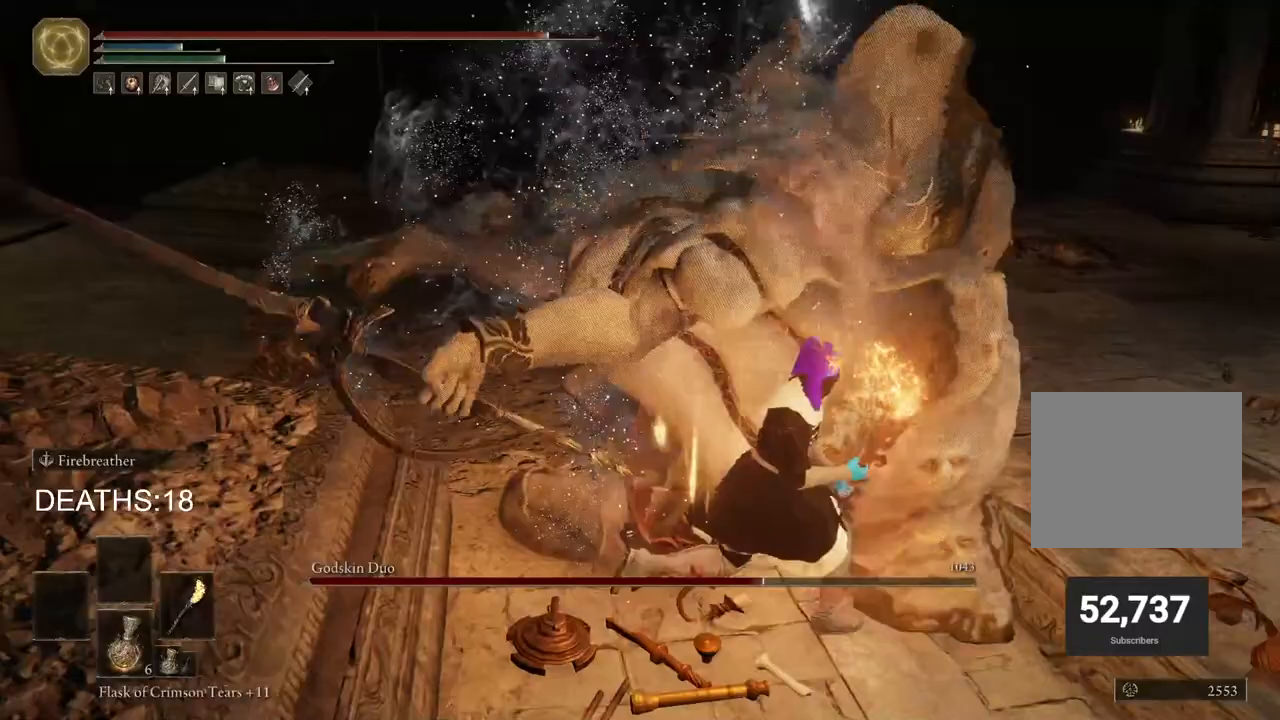
{"buttons": [], "left_stick": "right", "right_stick": "center", "events": [[117, "CIRCLE", "up"], [383, "R3", "down"], [500, "R3", "up"]]}
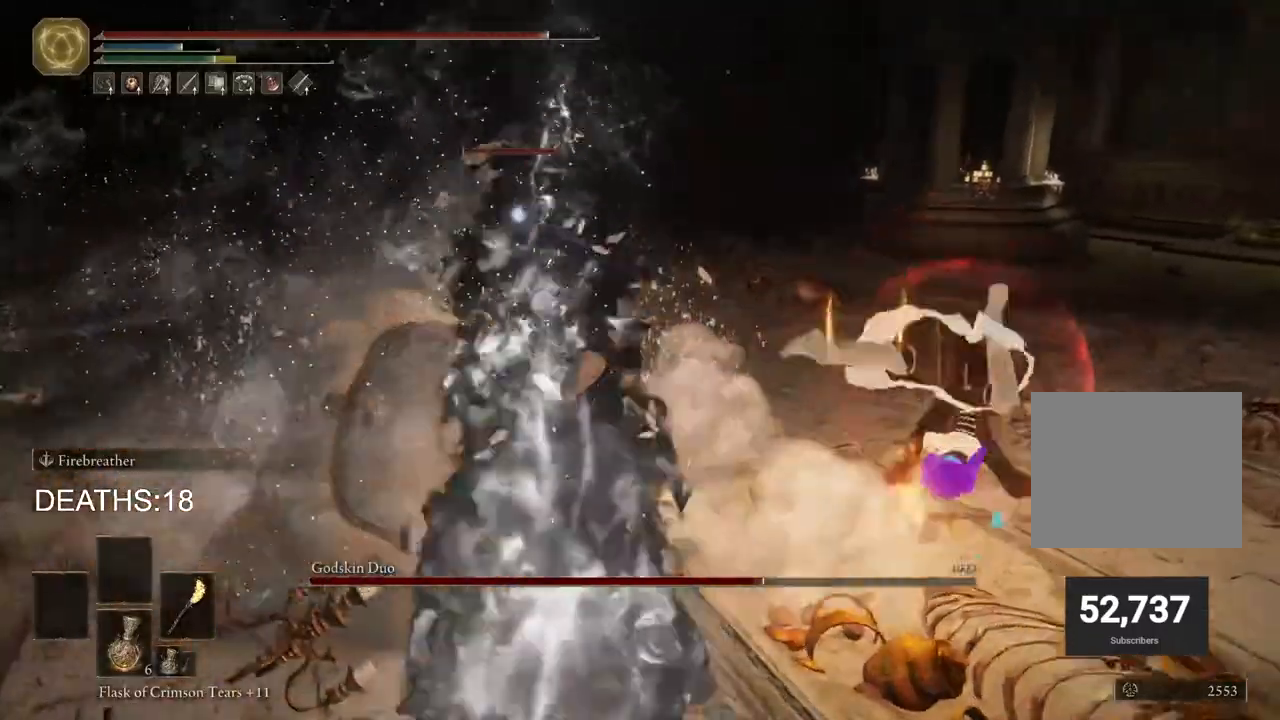
{"buttons": [], "left_stick": "up-right", "right_stick": "center", "events": [[33, "left_stick", "up-right"]]}
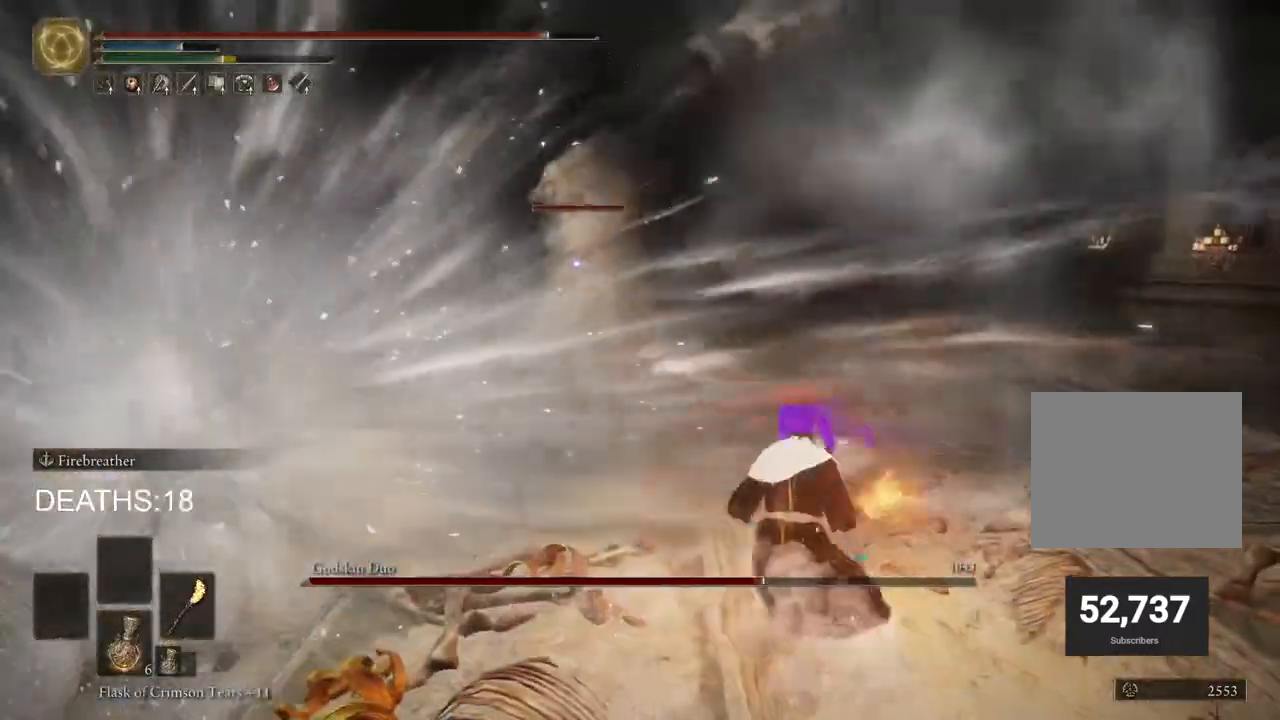
{"buttons": ["CIRCLE"], "left_stick": "up-right", "right_stick": "center", "events": [[67, "CIRCLE", "down"]]}
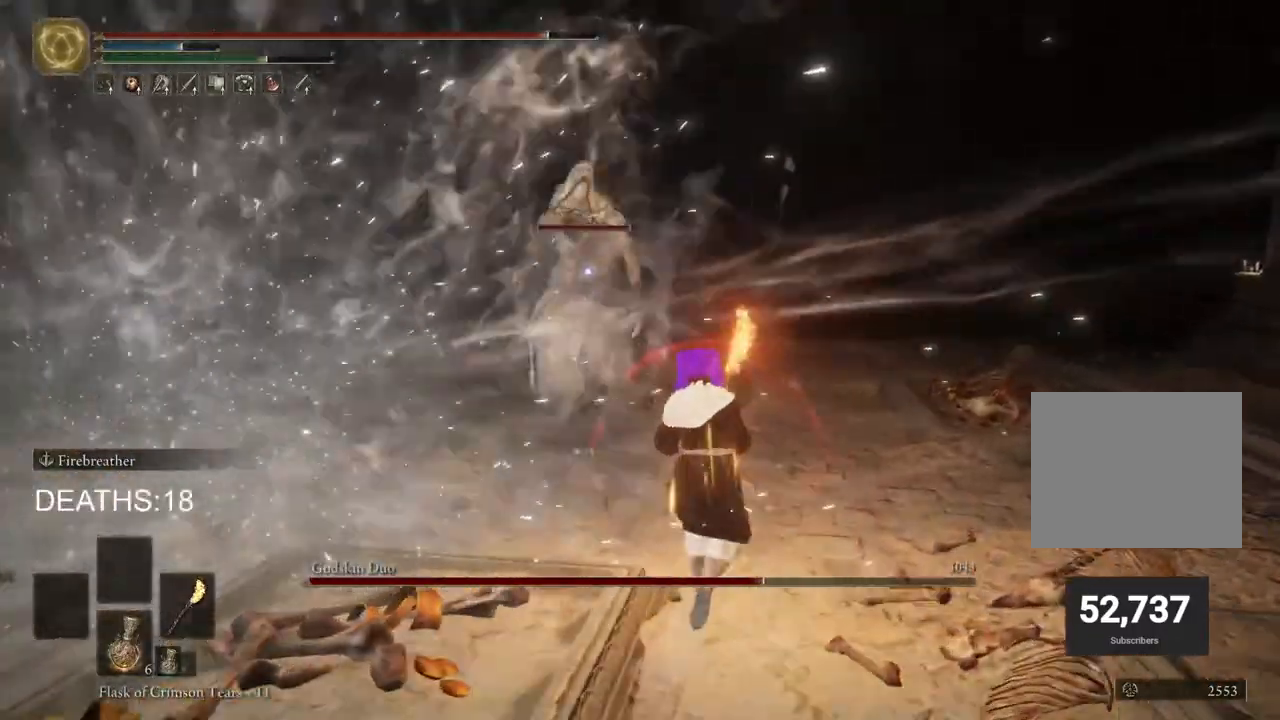
{"buttons": ["CIRCLE"], "left_stick": "up-right", "right_stick": "center", "events": []}
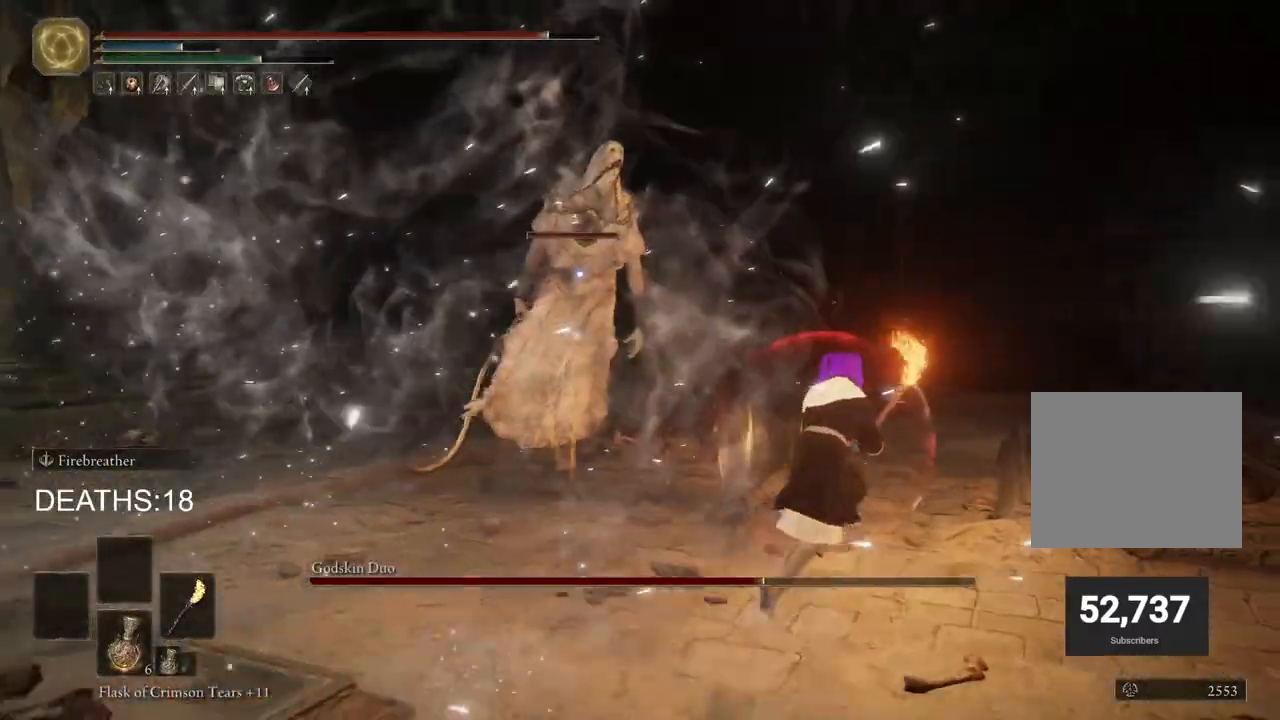
{"buttons": [], "left_stick": "up", "right_stick": "center", "events": [[167, "CIRCLE", "up"], [217, "R1", "down"], [217, "left_stick", "up"], [350, "R1", "up"]]}
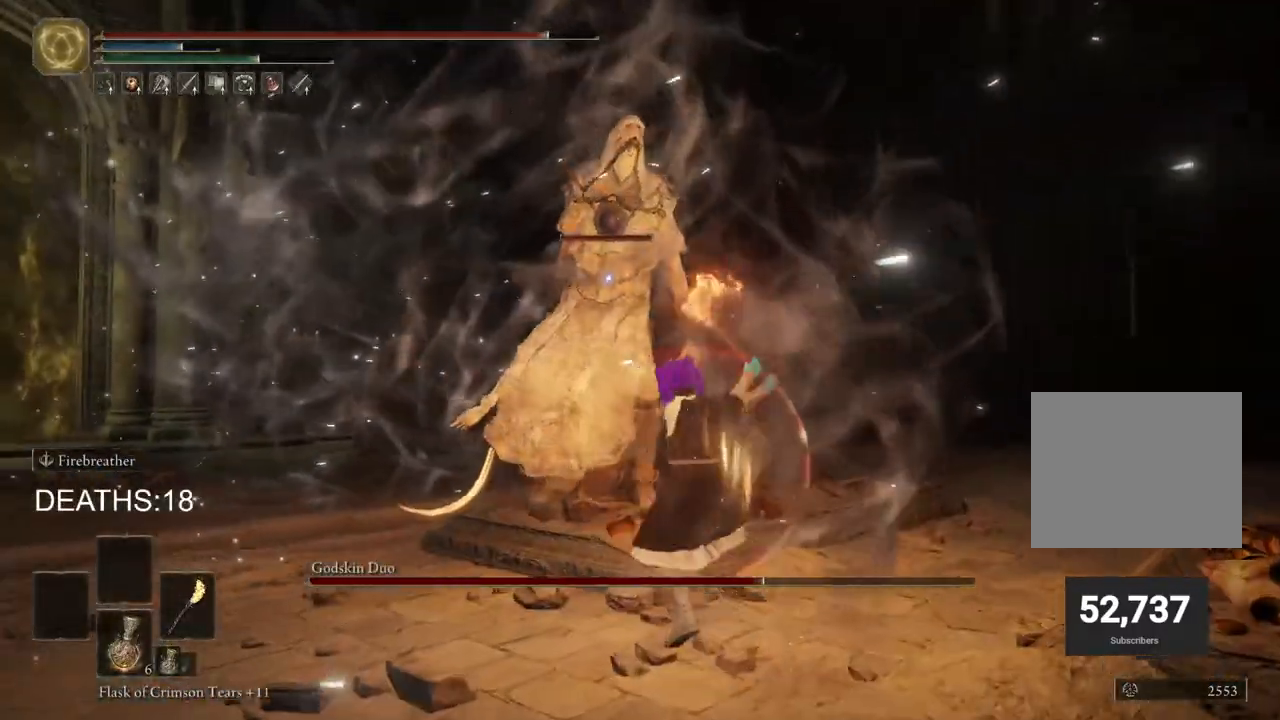
{"buttons": [], "left_stick": "up-right", "right_stick": "center", "events": [[467, "left_stick", "up-right"]]}
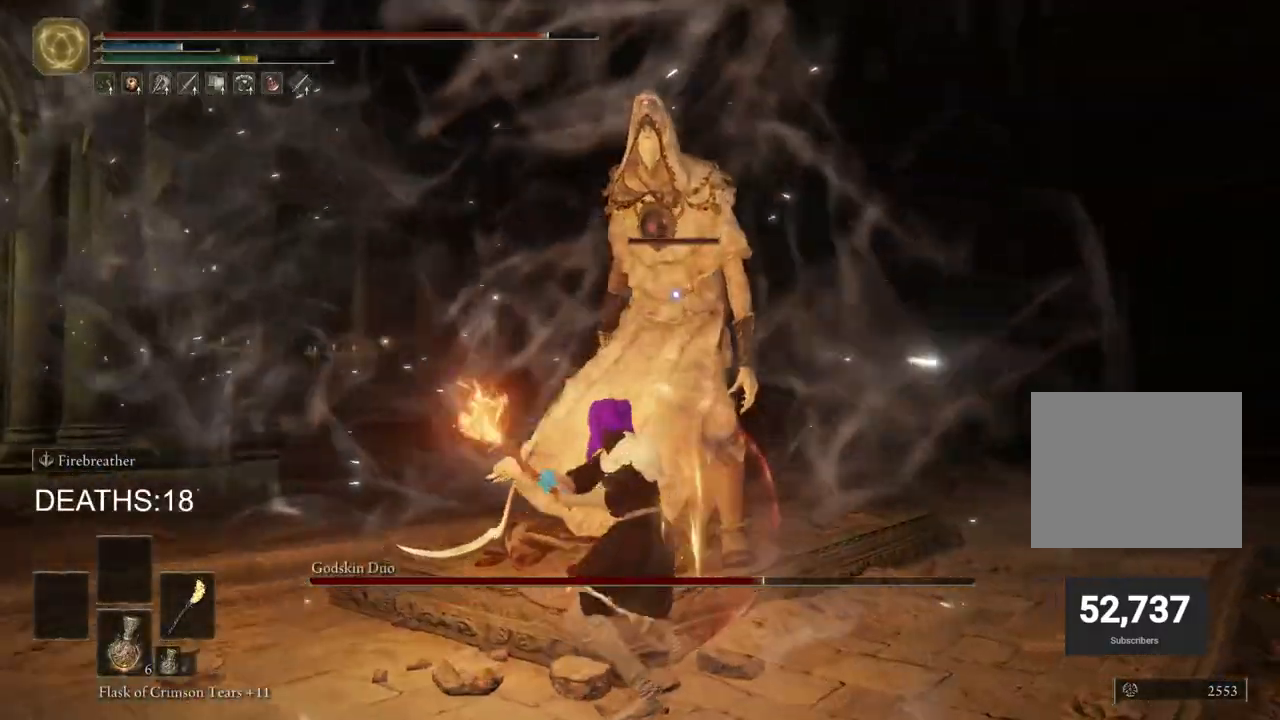
{"buttons": [], "left_stick": "up-right", "right_stick": "center", "events": [[33, "R1", "down"], [150, "R1", "up"]]}
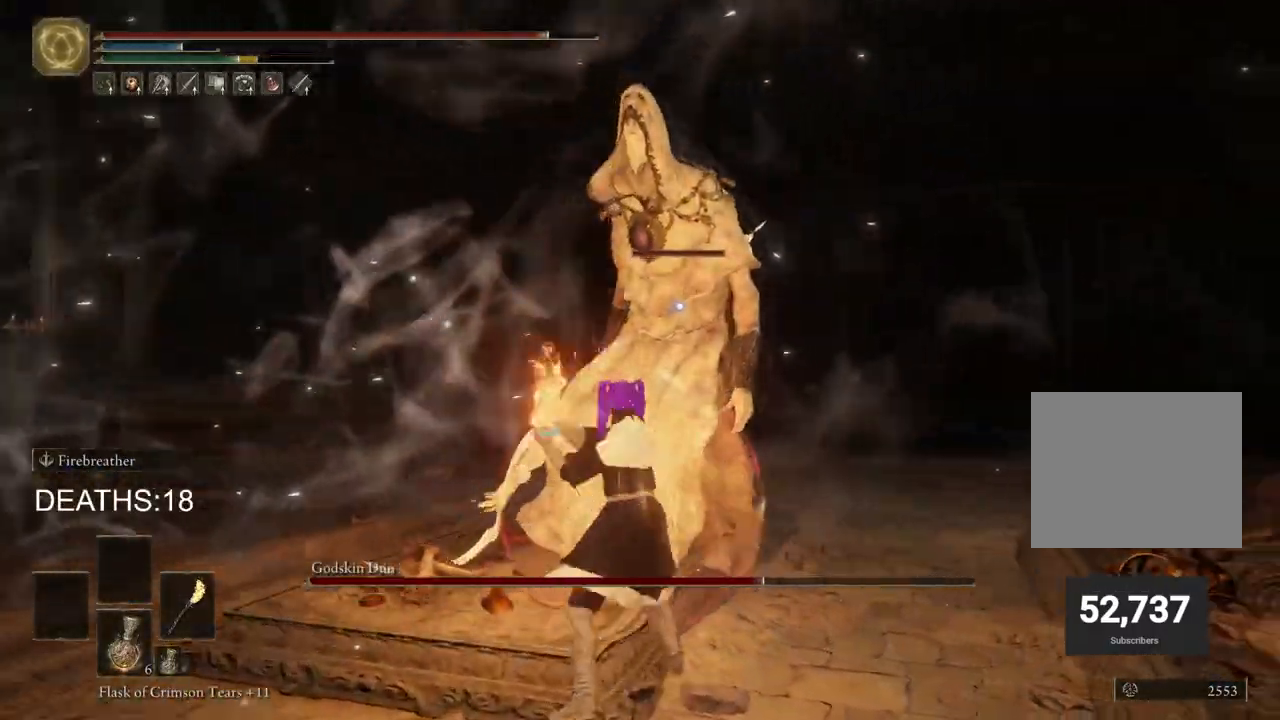
{"buttons": [], "left_stick": "up-right", "right_stick": "center", "events": [[217, "R1", "down"], [317, "R1", "up"]]}
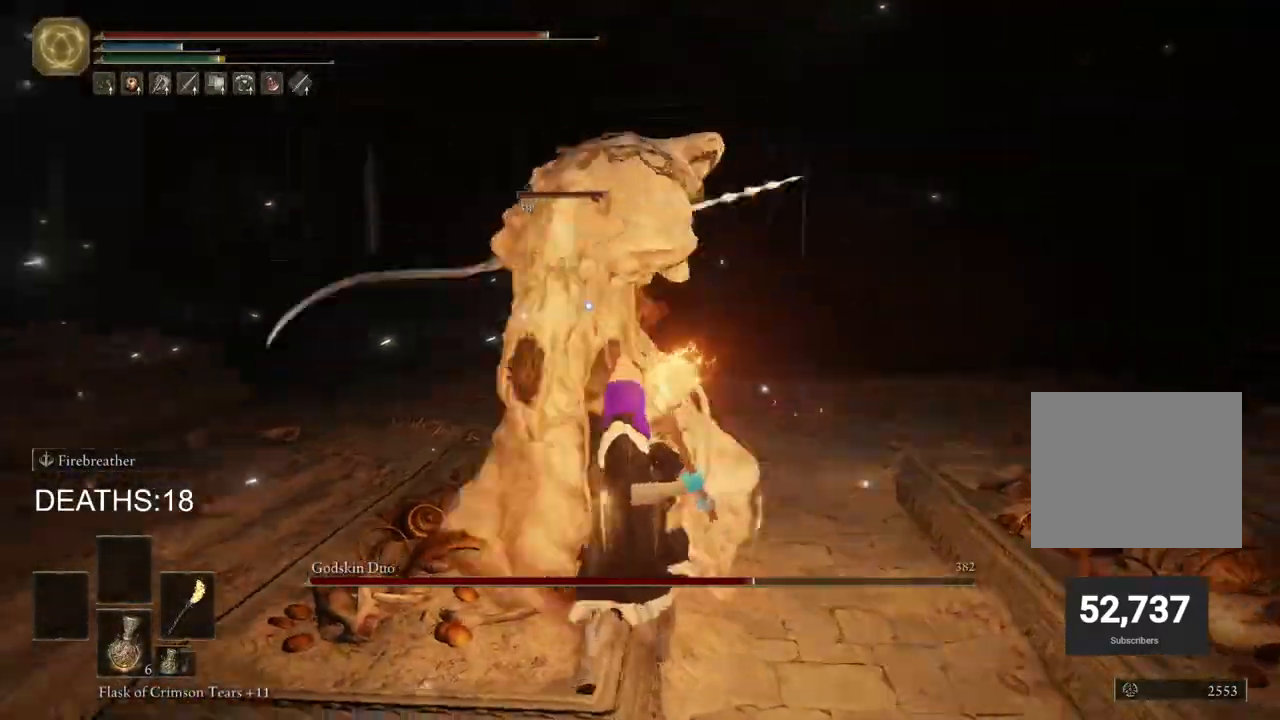
{"buttons": ["CIRCLE"], "left_stick": "up", "right_stick": "center", "events": [[183, "left_stick", "up"], [450, "CIRCLE", "down"]]}
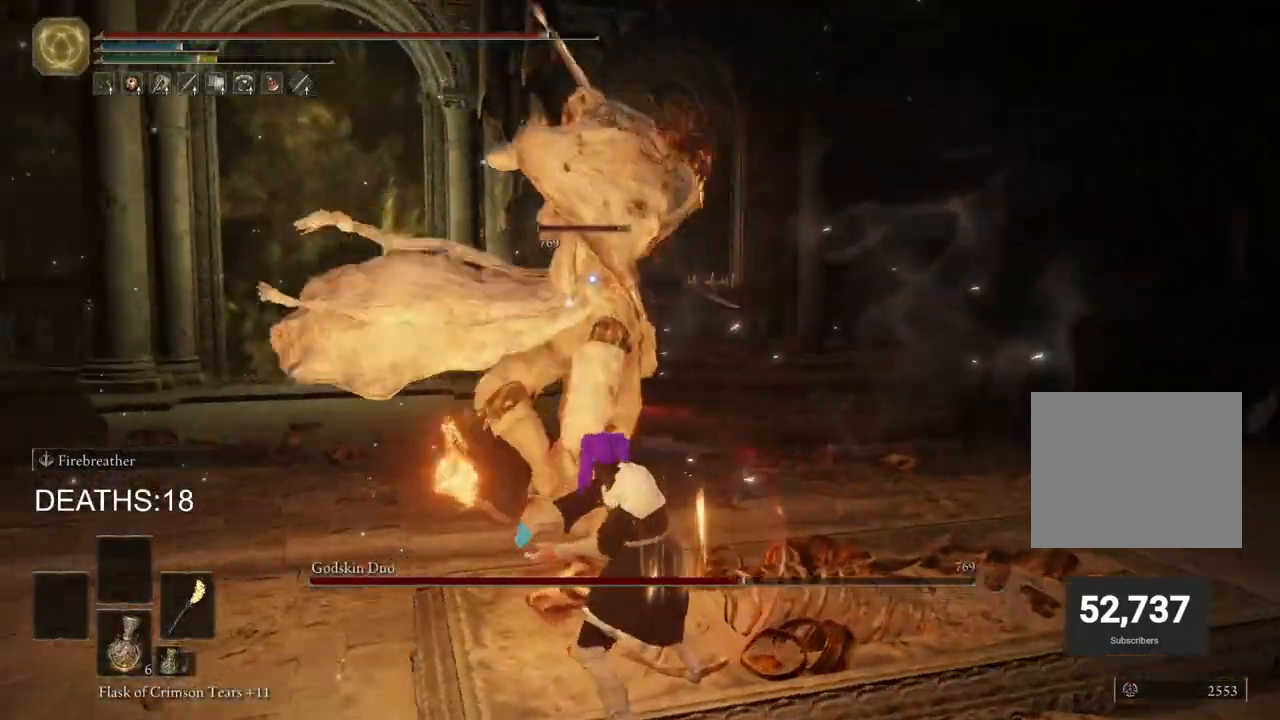
{"buttons": [], "left_stick": "up", "right_stick": "center", "events": [[33, "CIRCLE", "up"], [100, "CIRCLE", "down"], [183, "CIRCLE", "up"]]}
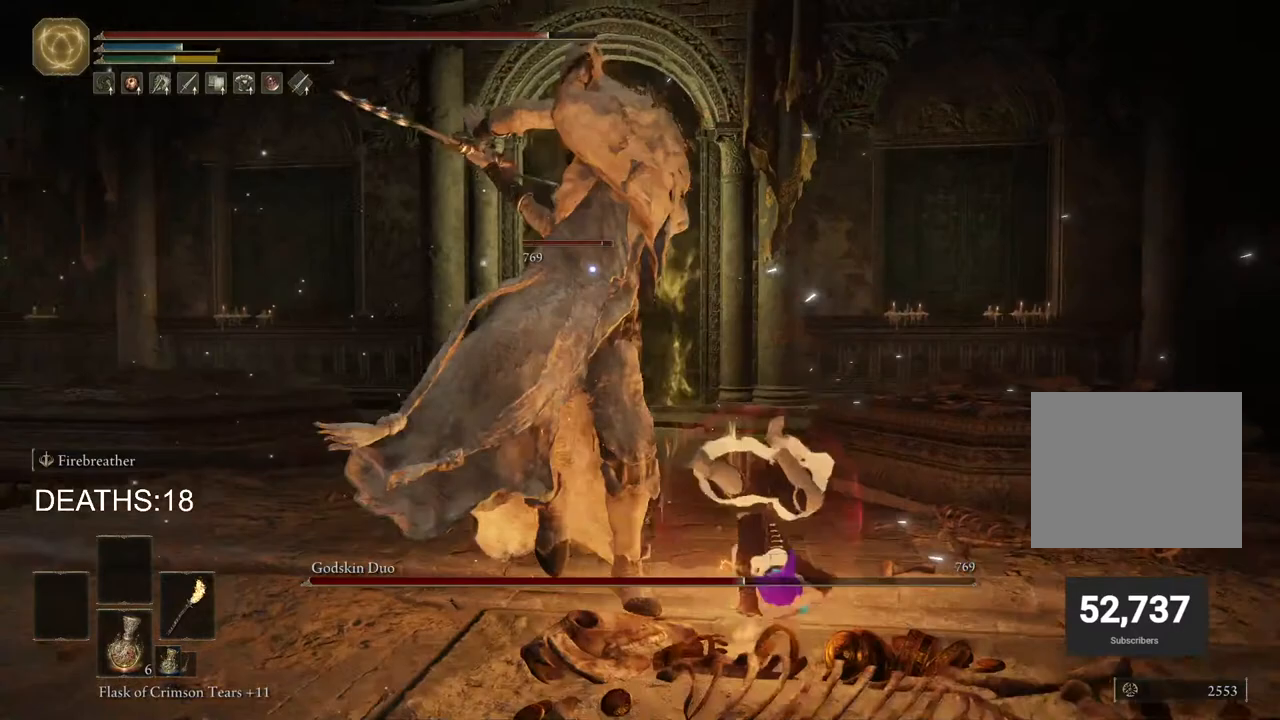
{"buttons": [], "left_stick": "up", "right_stick": "center", "events": [[17, "left_stick", "up-left"], [317, "CIRCLE", "down"], [400, "CIRCLE", "up"], [467, "left_stick", "up"]]}
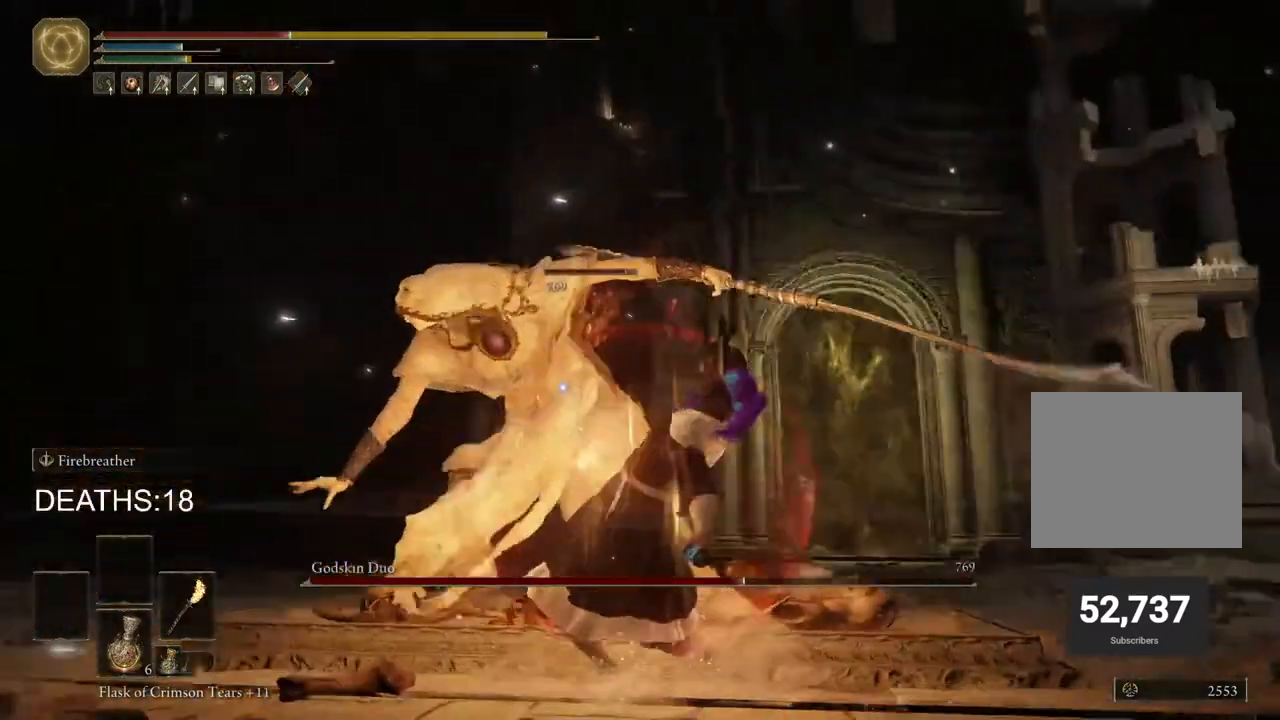
{"buttons": [], "left_stick": "right", "right_stick": "center", "events": [[367, "left_stick", "right"]]}
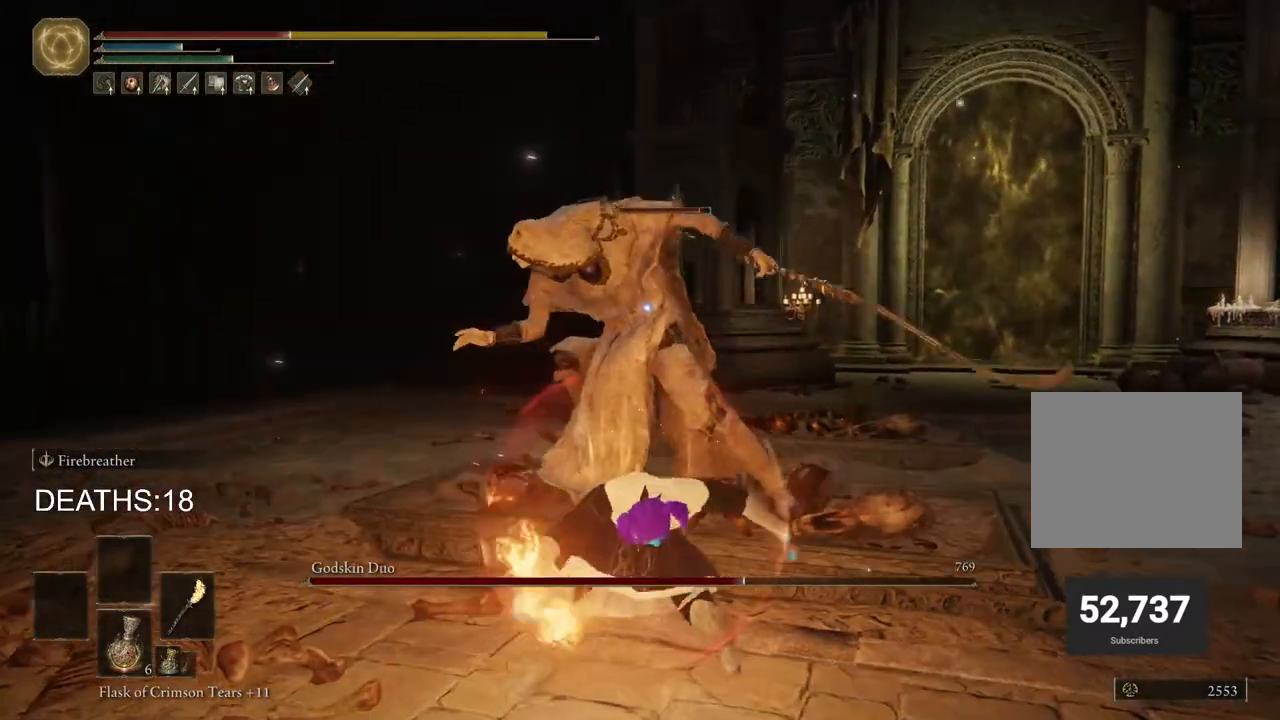
{"buttons": [], "left_stick": "down-right", "right_stick": "center", "events": [[50, "left_stick", "down-right"]]}
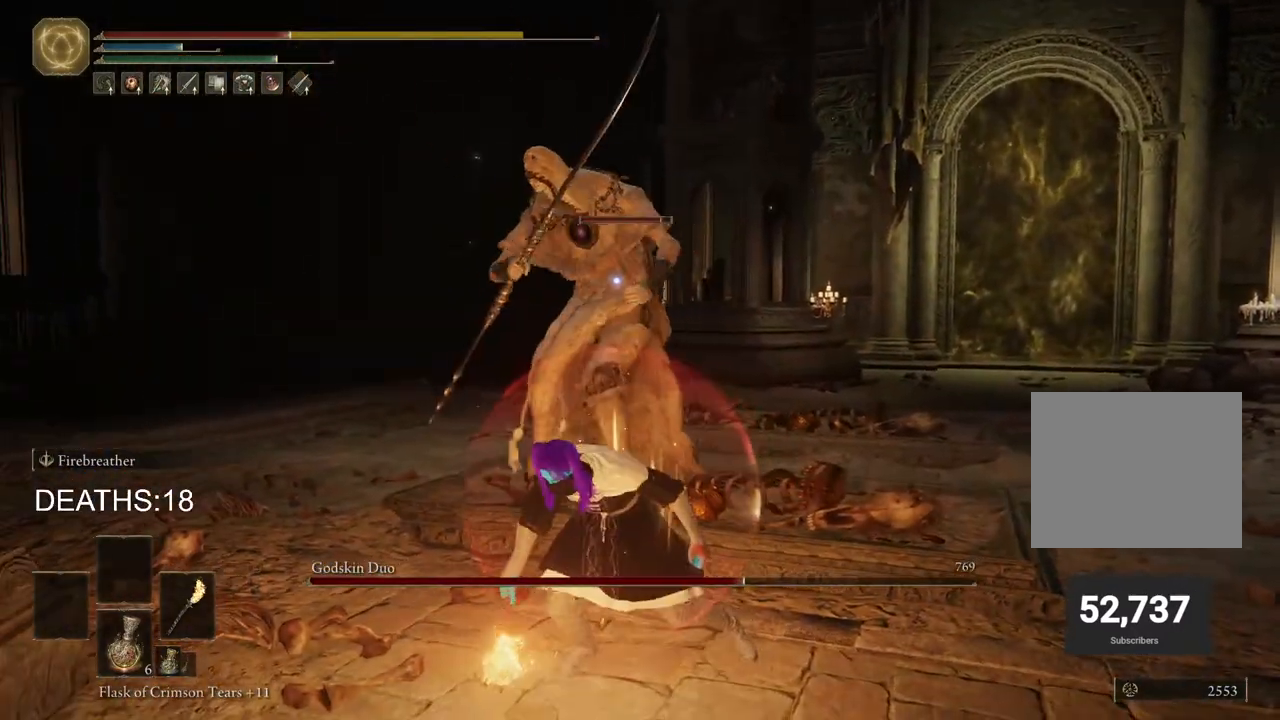
{"buttons": ["CIRCLE"], "left_stick": "down", "right_stick": "center", "events": [[200, "CIRCLE", "down"], [433, "left_stick", "down"]]}
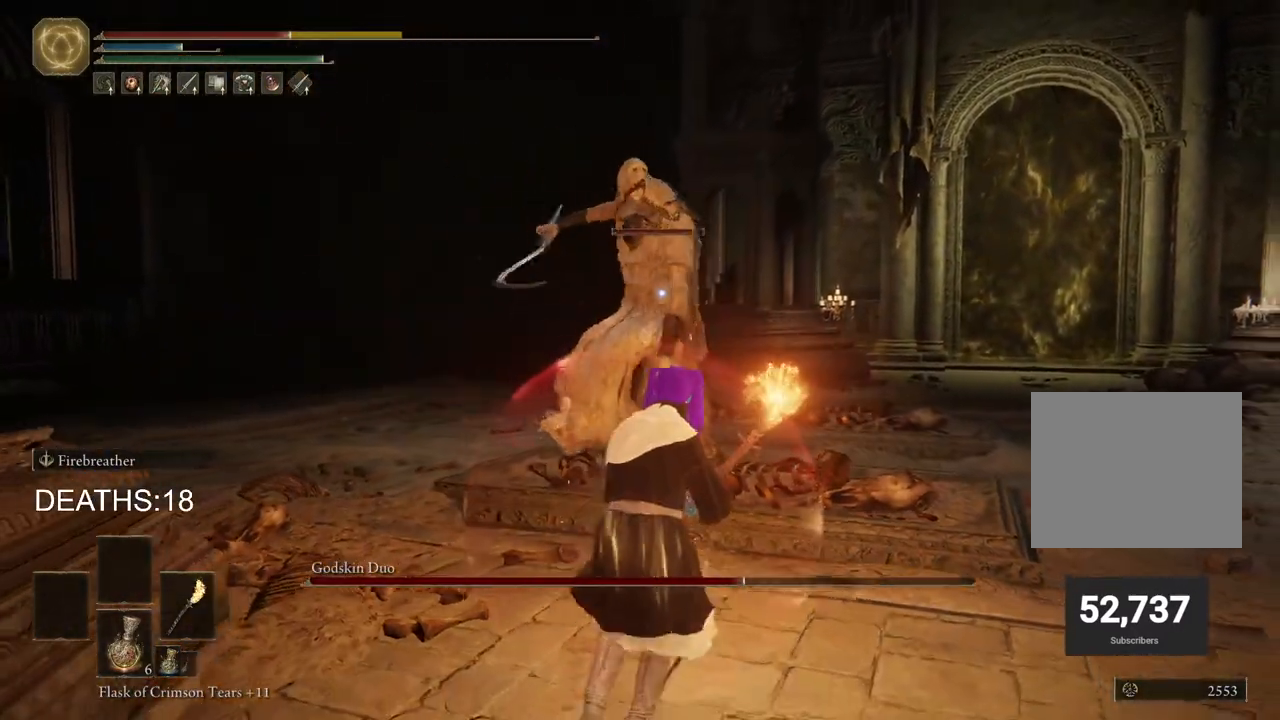
{"buttons": ["CIRCLE"], "left_stick": "down", "right_stick": "center", "events": []}
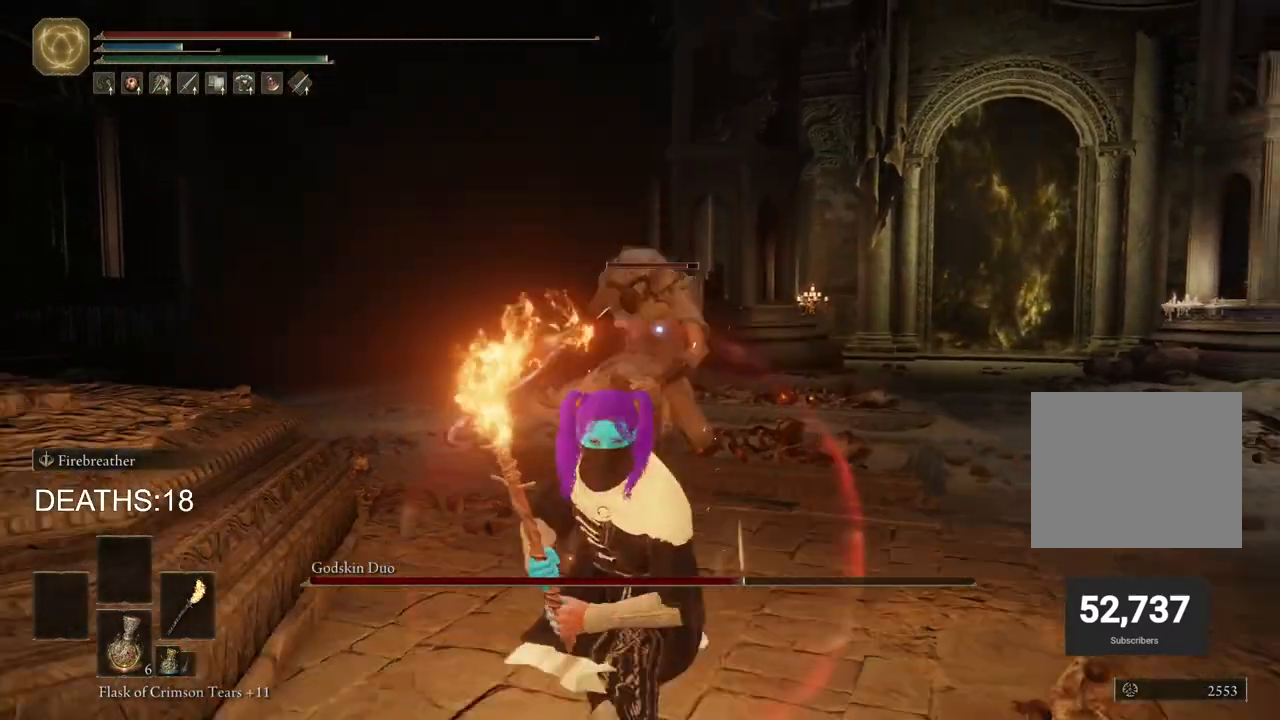
{"buttons": ["CIRCLE", "SQUARE"], "left_stick": "down-right", "right_stick": "center", "events": [[483, "SQUARE", "down"], [500, "left_stick", "down-right"]]}
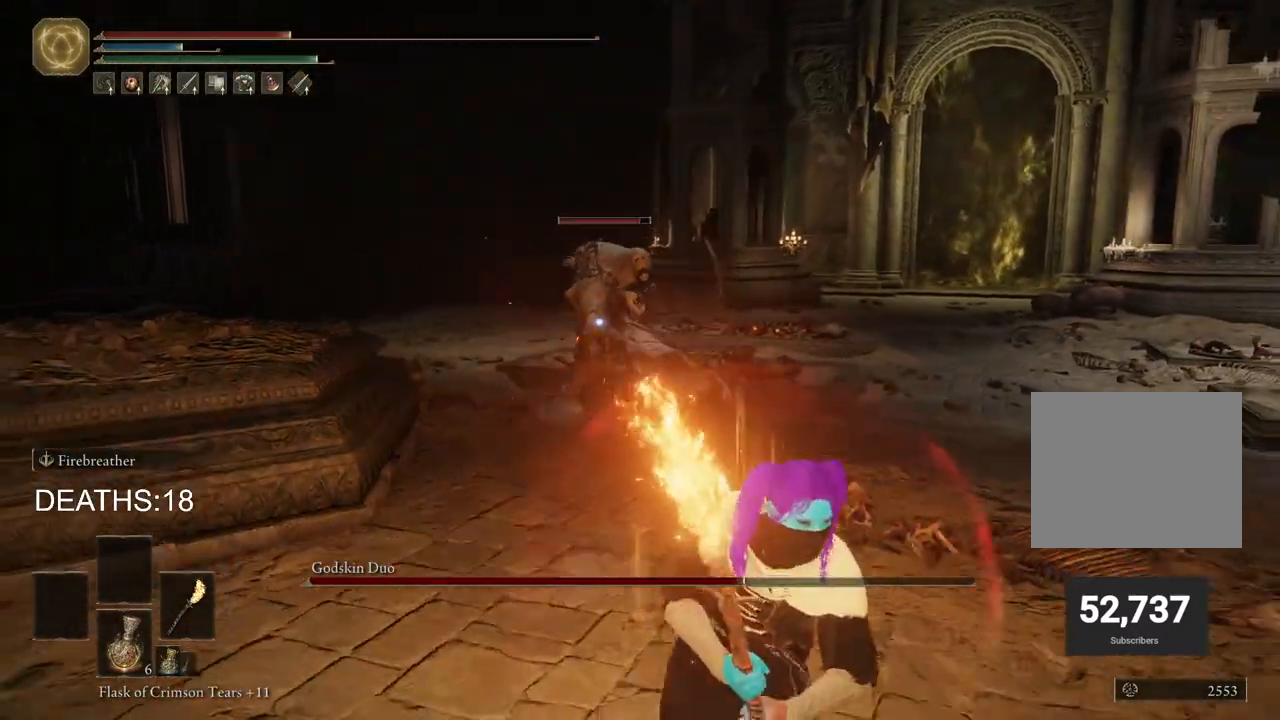
{"buttons": [], "left_stick": "right", "right_stick": "center", "events": [[50, "SQUARE", "up"], [167, "left_stick", "right"], [183, "CIRCLE", "up"]]}
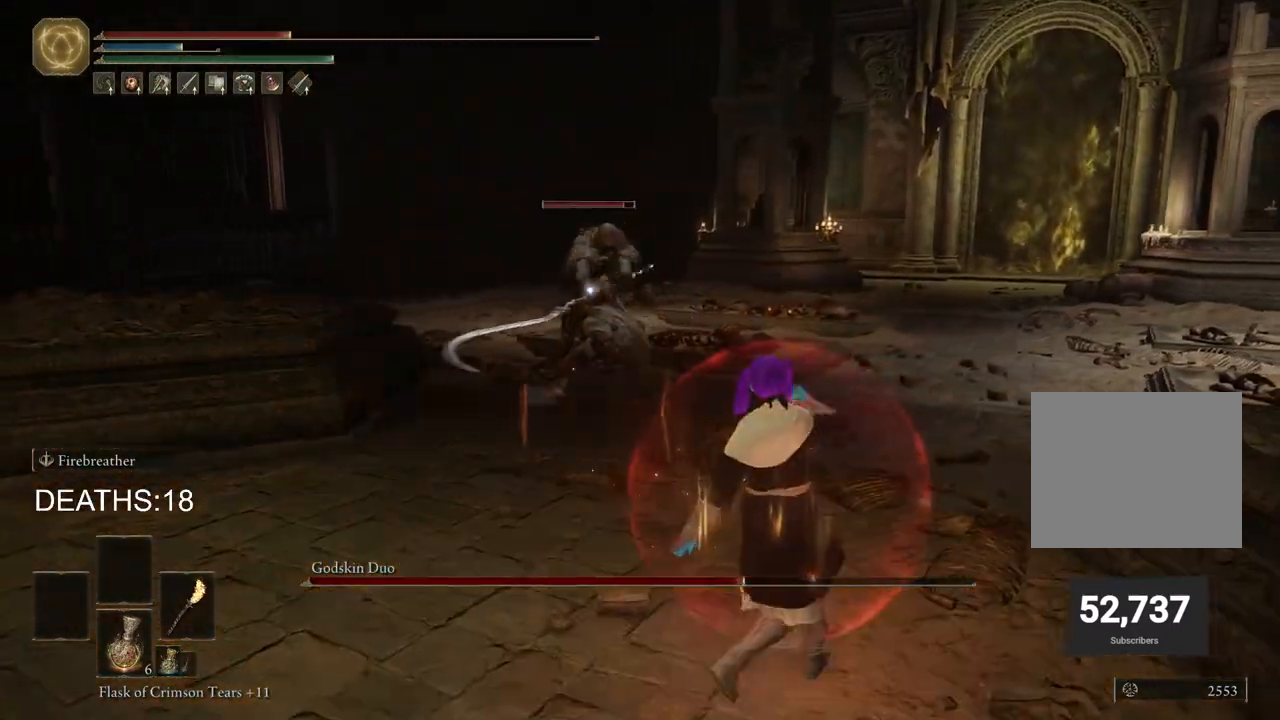
{"buttons": ["CIRCLE"], "left_stick": "up-right", "right_stick": "center", "events": [[317, "left_stick", "up-right"], [367, "CIRCLE", "down"]]}
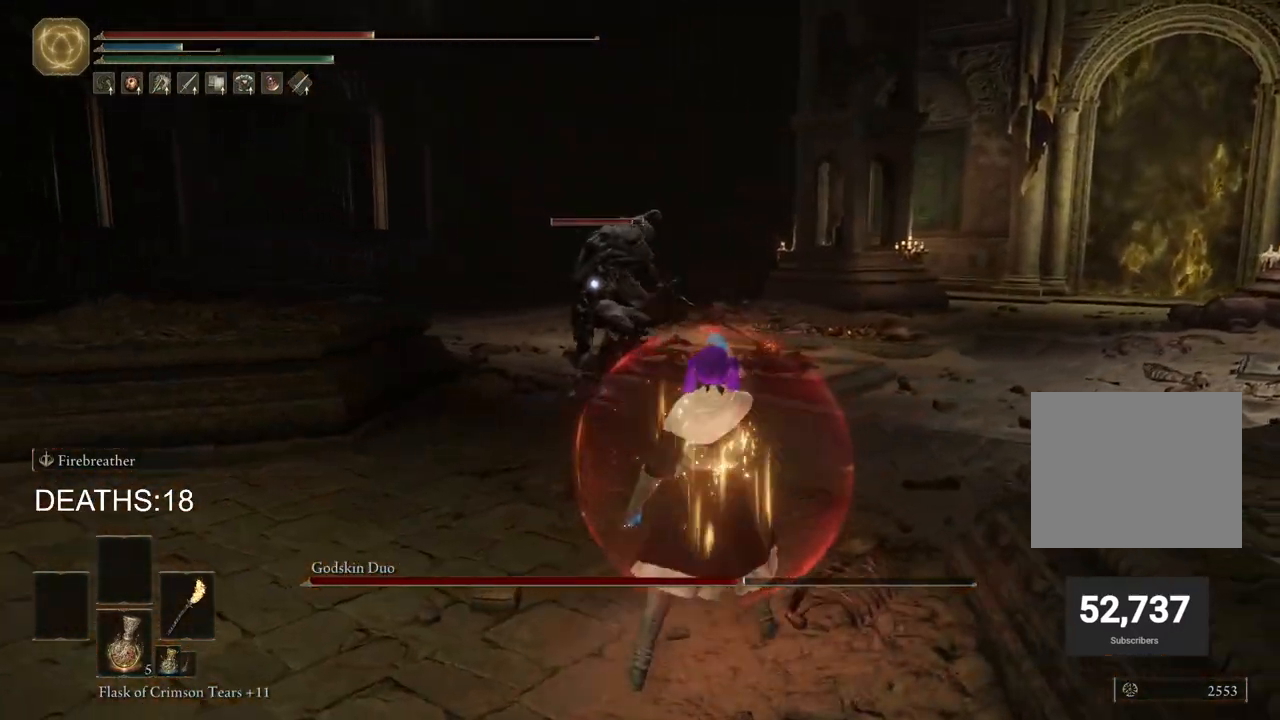
{"buttons": ["CIRCLE"], "left_stick": "up-right", "right_stick": "center", "events": []}
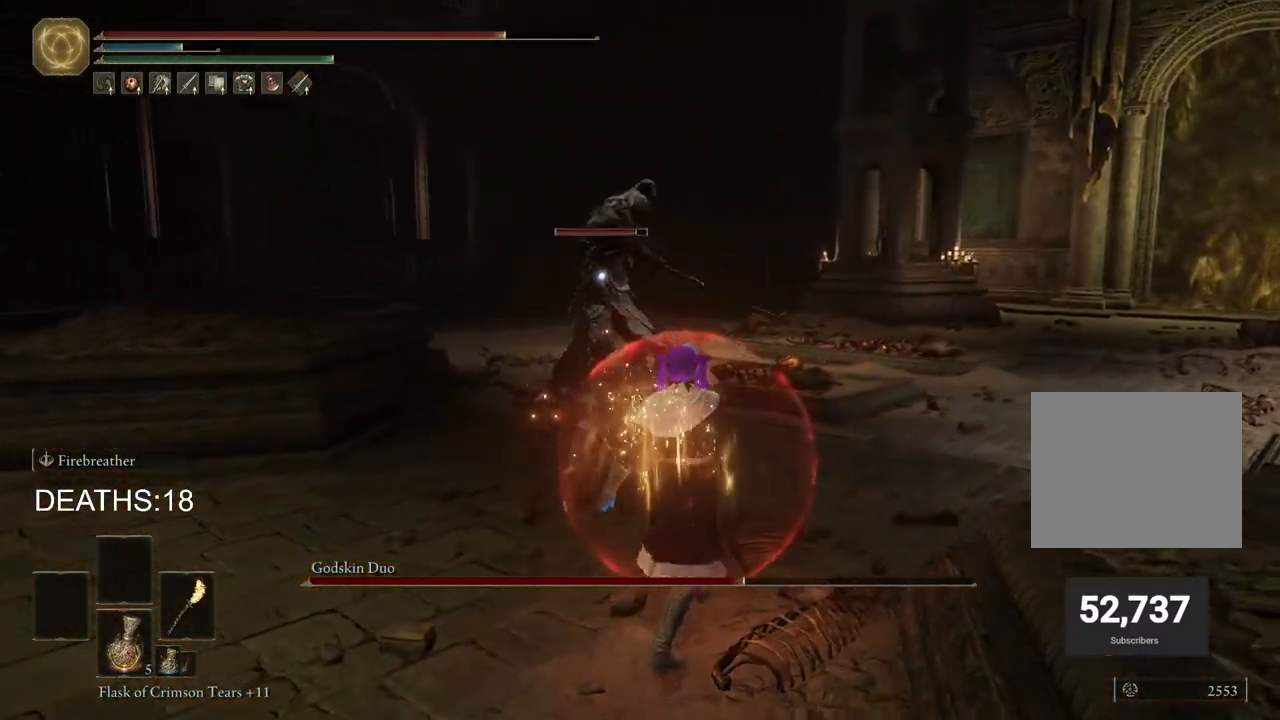
{"buttons": ["CIRCLE"], "left_stick": "up-right", "right_stick": "center", "events": []}
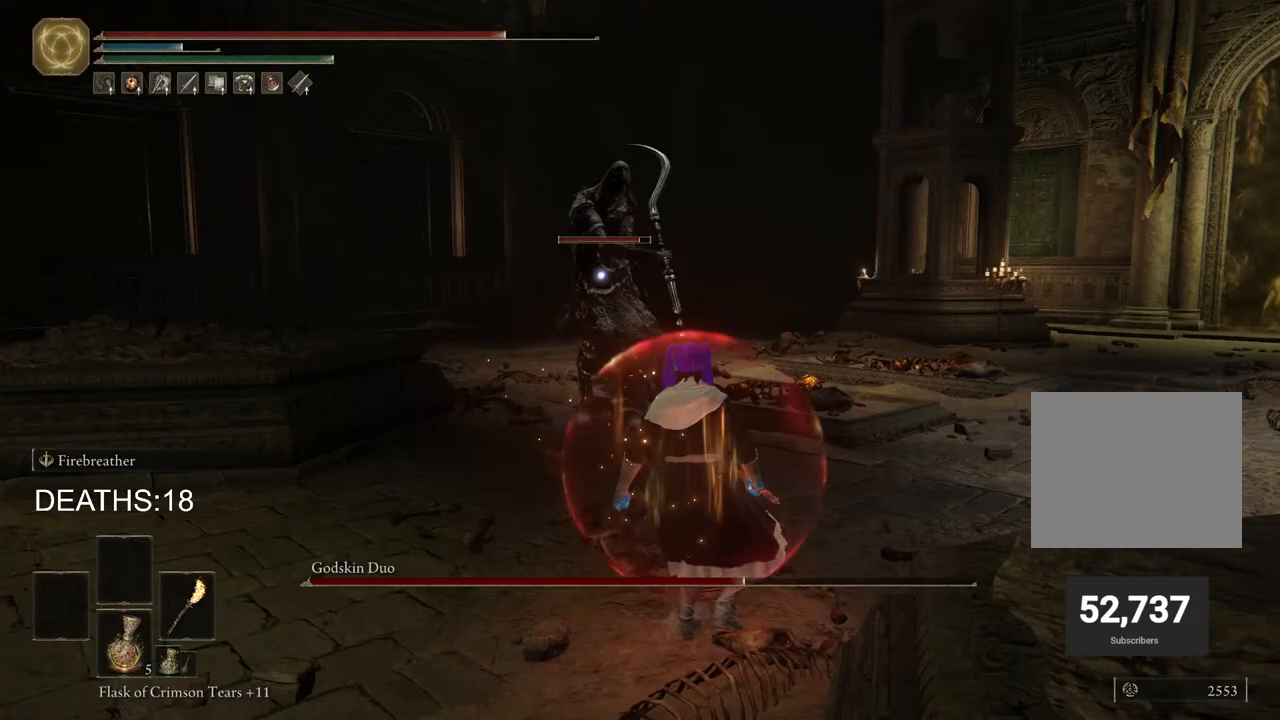
{"buttons": ["CIRCLE"], "left_stick": "up-right", "right_stick": "center", "events": []}
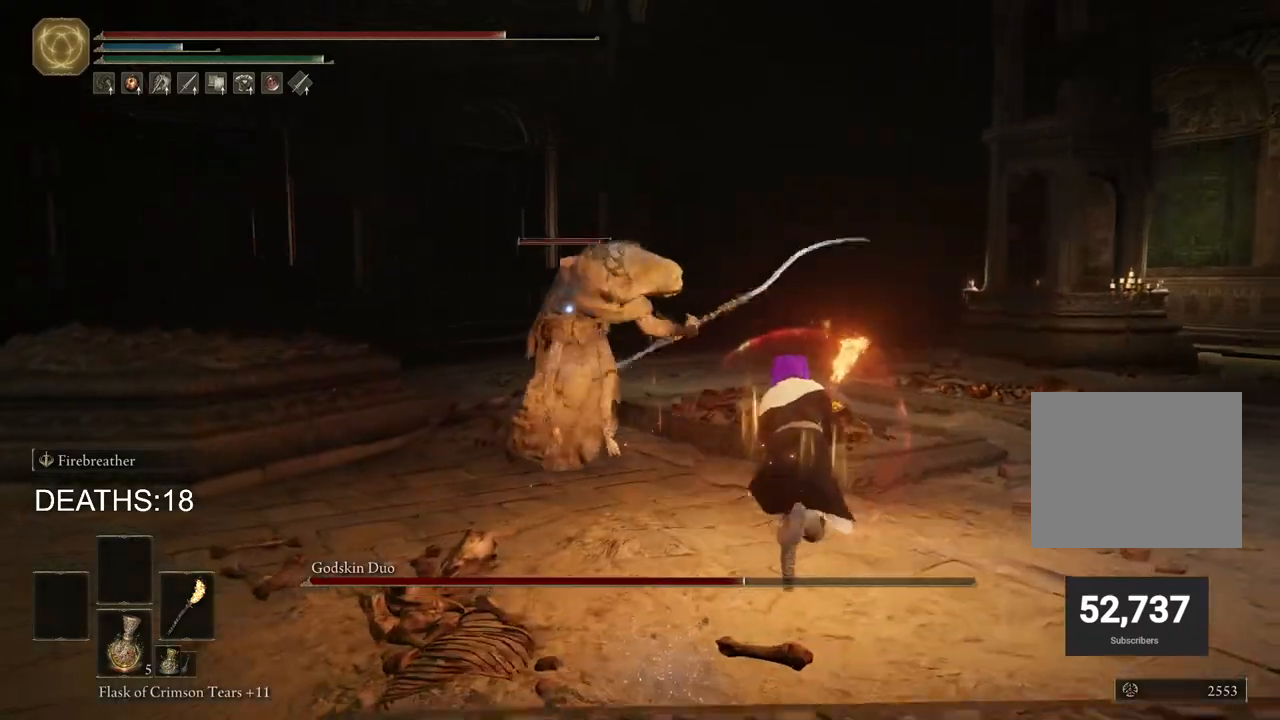
{"buttons": [], "left_stick": "up-left", "right_stick": "center", "events": [[217, "CIRCLE", "up"], [467, "left_stick", "up-left"]]}
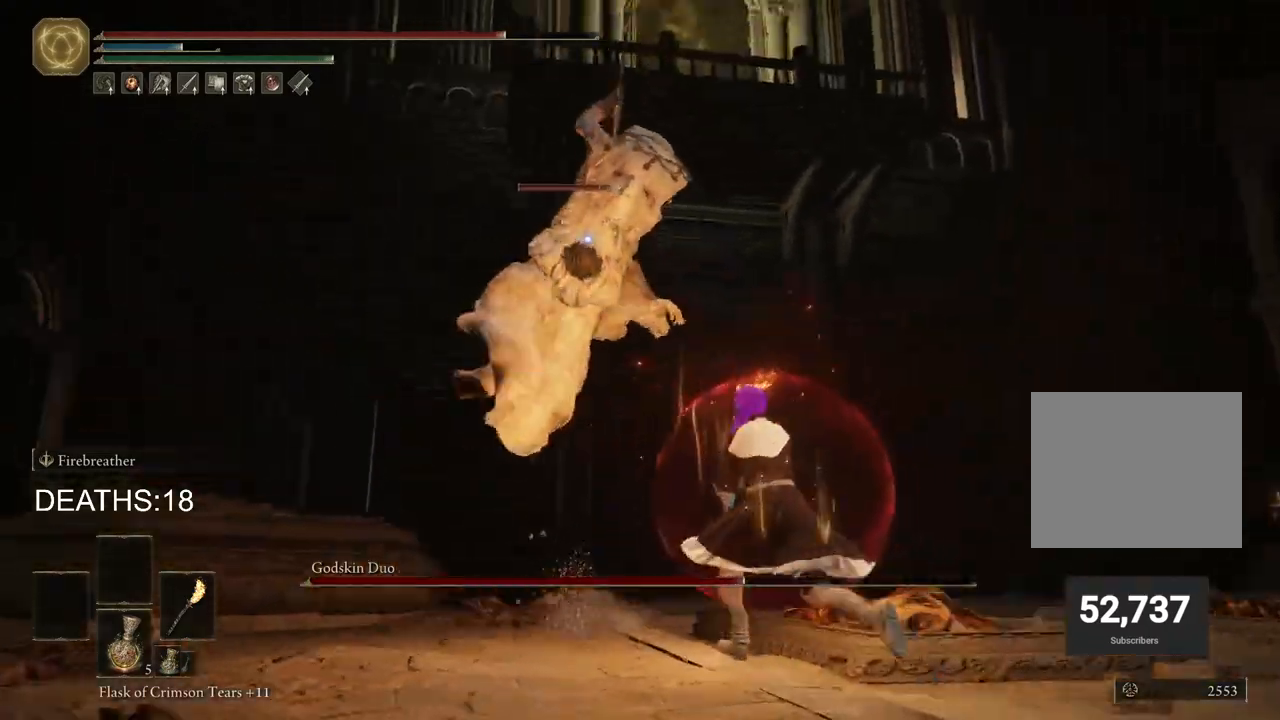
{"buttons": [], "left_stick": "up", "right_stick": "center", "events": [[33, "CIRCLE", "down"], [167, "CIRCLE", "up"], [217, "left_stick", "up"]]}
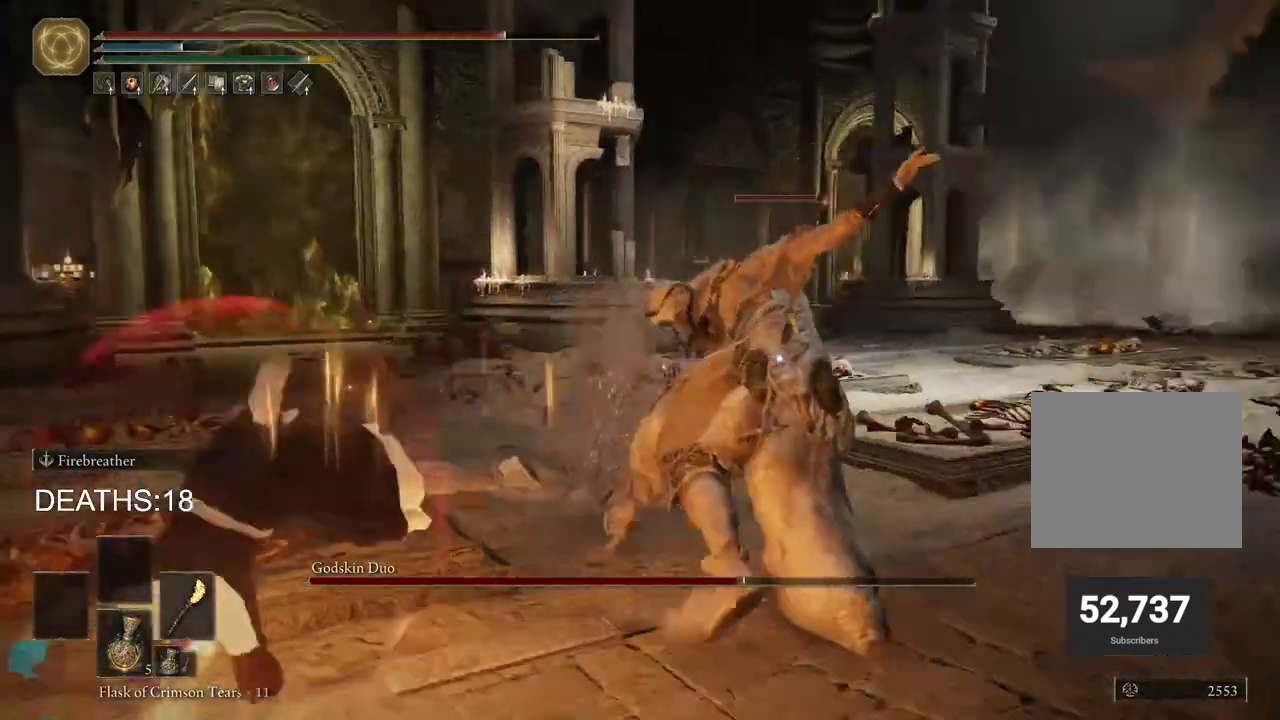
{"buttons": ["CIRCLE"], "left_stick": "up", "right_stick": "center", "events": [[67, "left_stick", "up-right"], [450, "CIRCLE", "down"], [467, "left_stick", "up"]]}
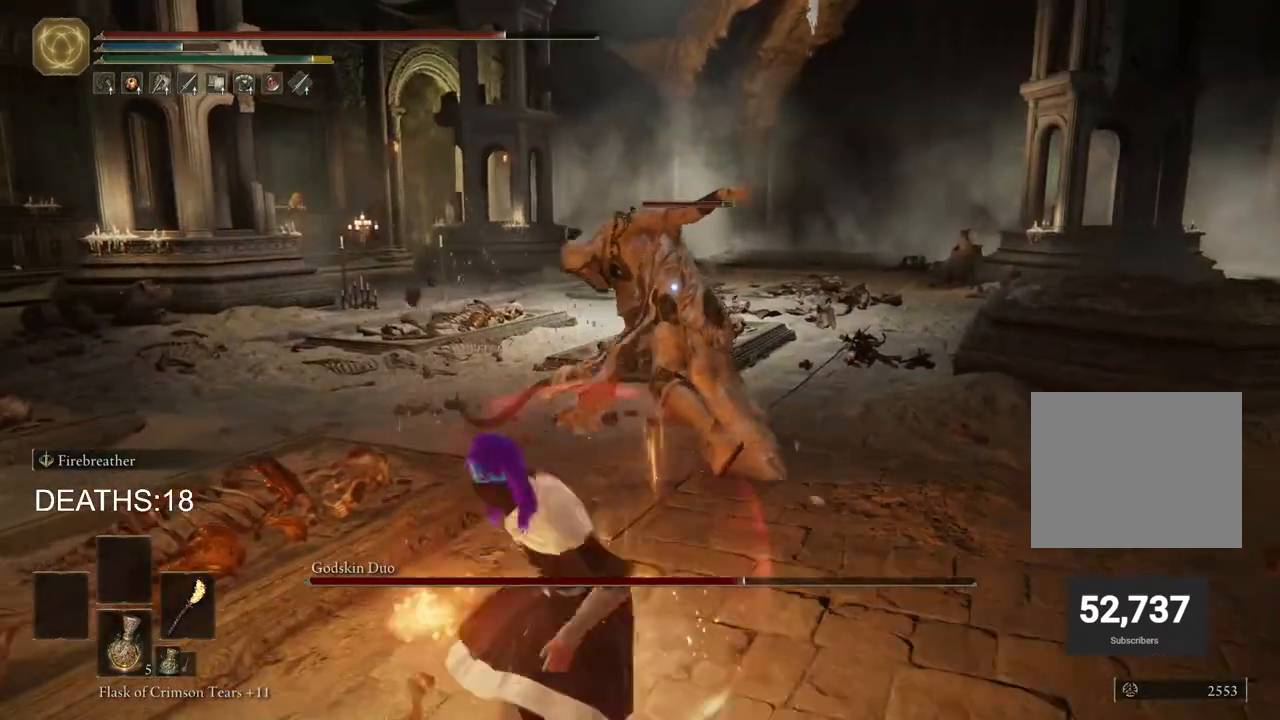
{"buttons": ["R2"], "left_stick": "up", "right_stick": "center", "events": [[100, "CROSS", "down"], [283, "CROSS", "up"], [300, "R2", "down"], [317, "CIRCLE", "up"]]}
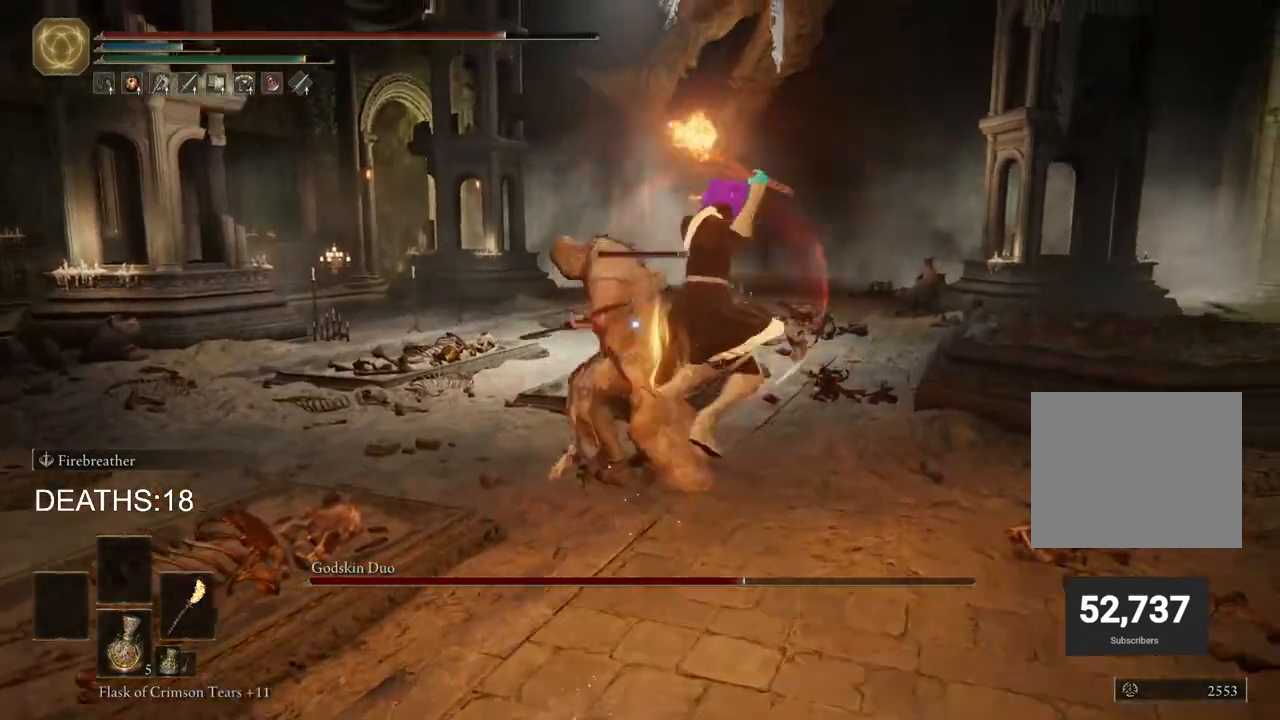
{"buttons": ["R2"], "left_stick": "up", "right_stick": "center", "events": []}
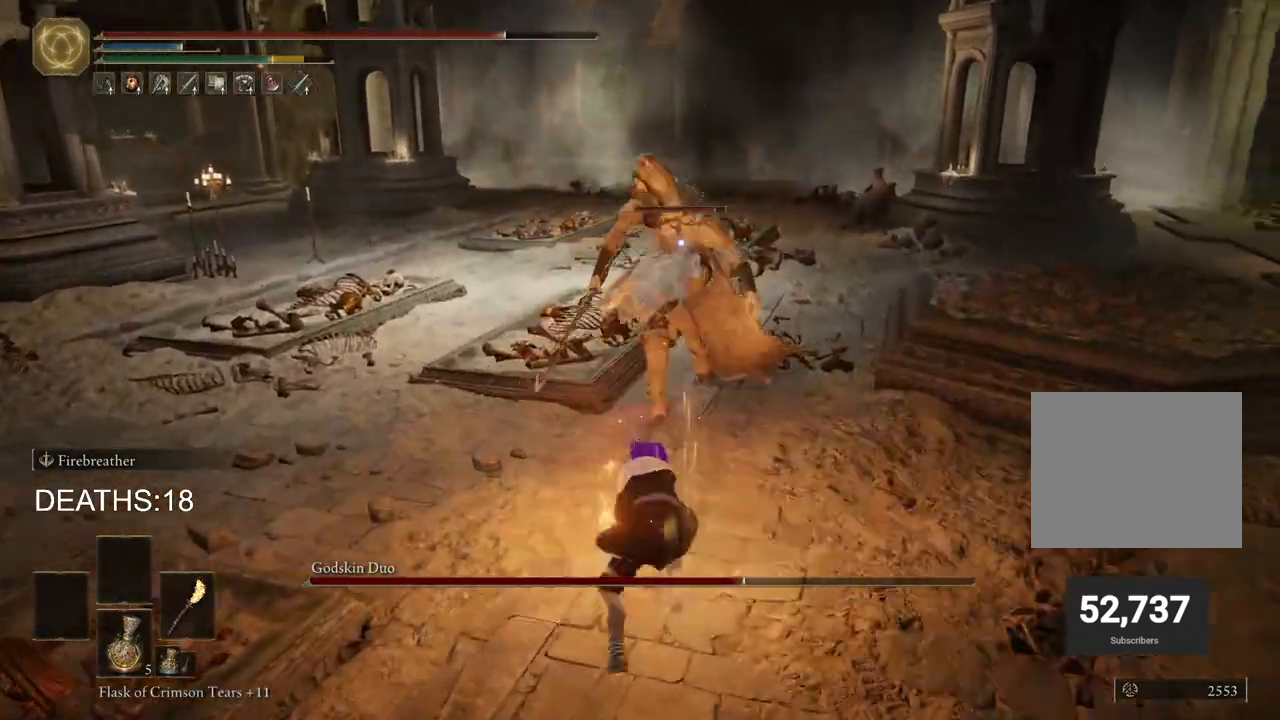
{"buttons": ["CIRCLE"], "left_stick": "up", "right_stick": "center", "events": [[67, "R2", "up"], [433, "CIRCLE", "down"]]}